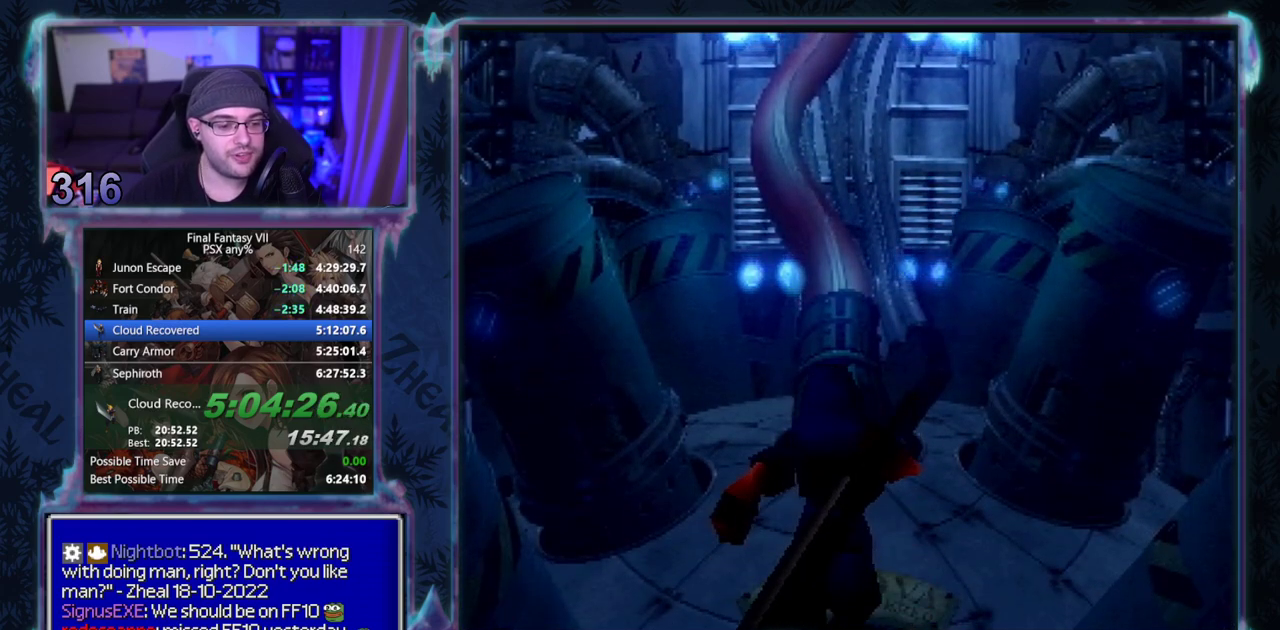
Gameplay with a controller (PlayStation layout); each line is a JSON object with the inputs held at the frame after it. "events" lists button and stick changes between this image and that frame as [ms after this image, input, new state], when the widget could be followed in between. Not read: L3 R3 right_stick.
{"buttons": [], "left_stick": "center"}
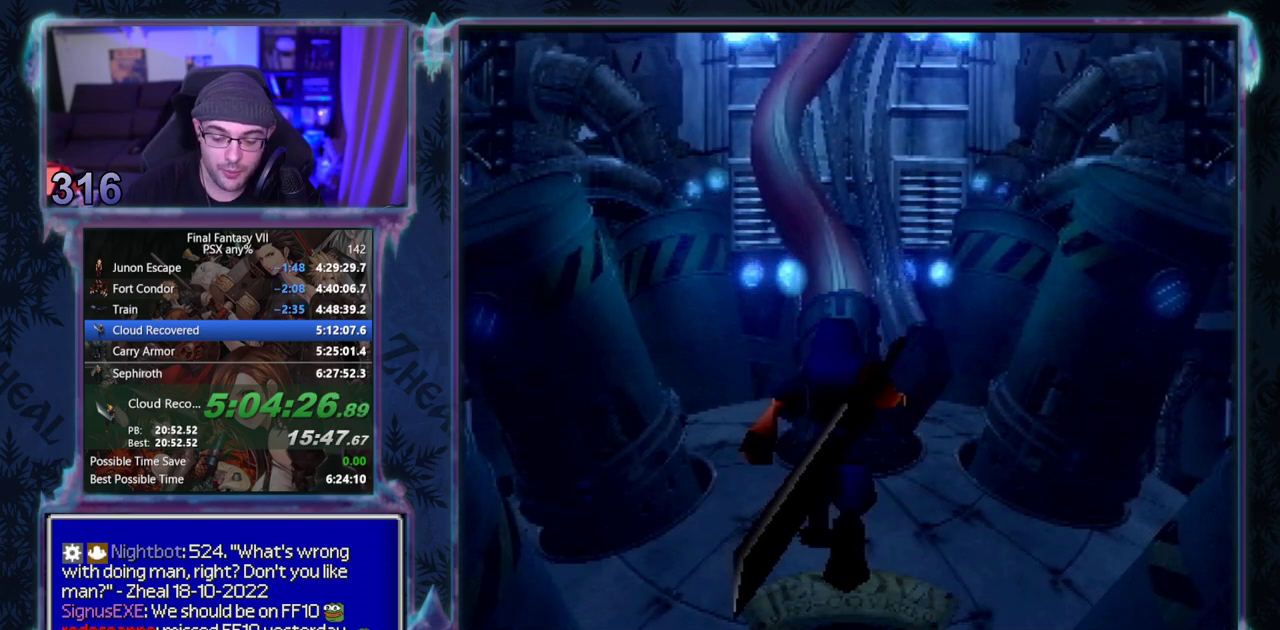
{"buttons": ["CIRCLE"], "left_stick": "center"}
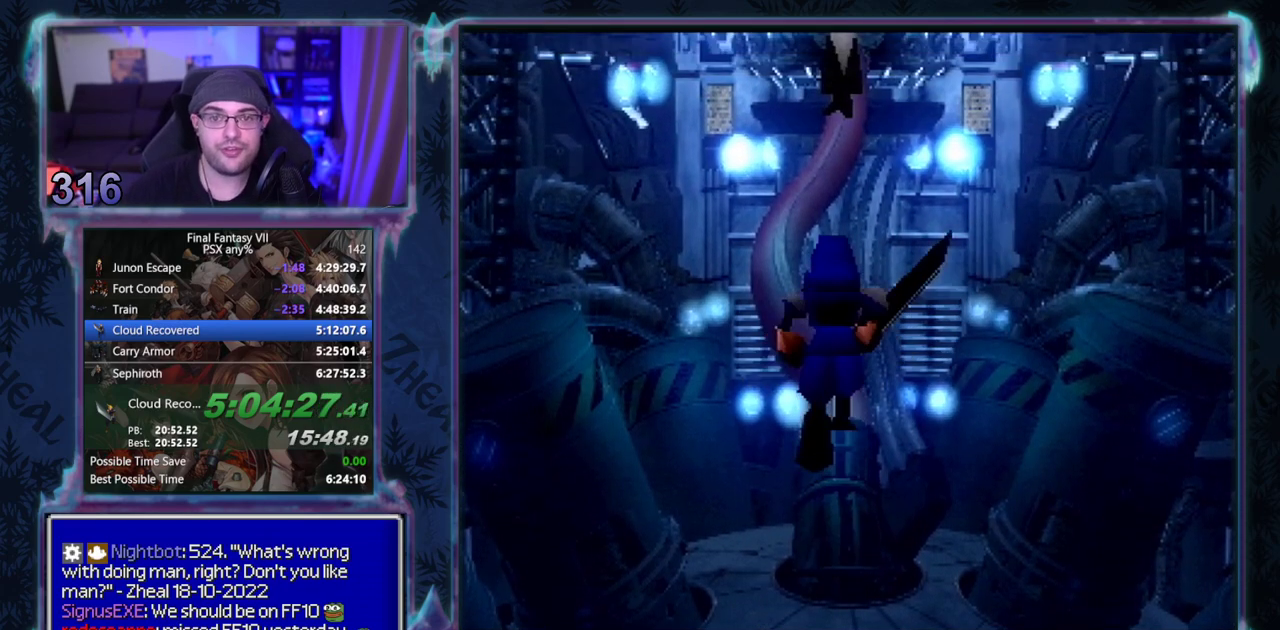
{"buttons": [], "left_stick": "center"}
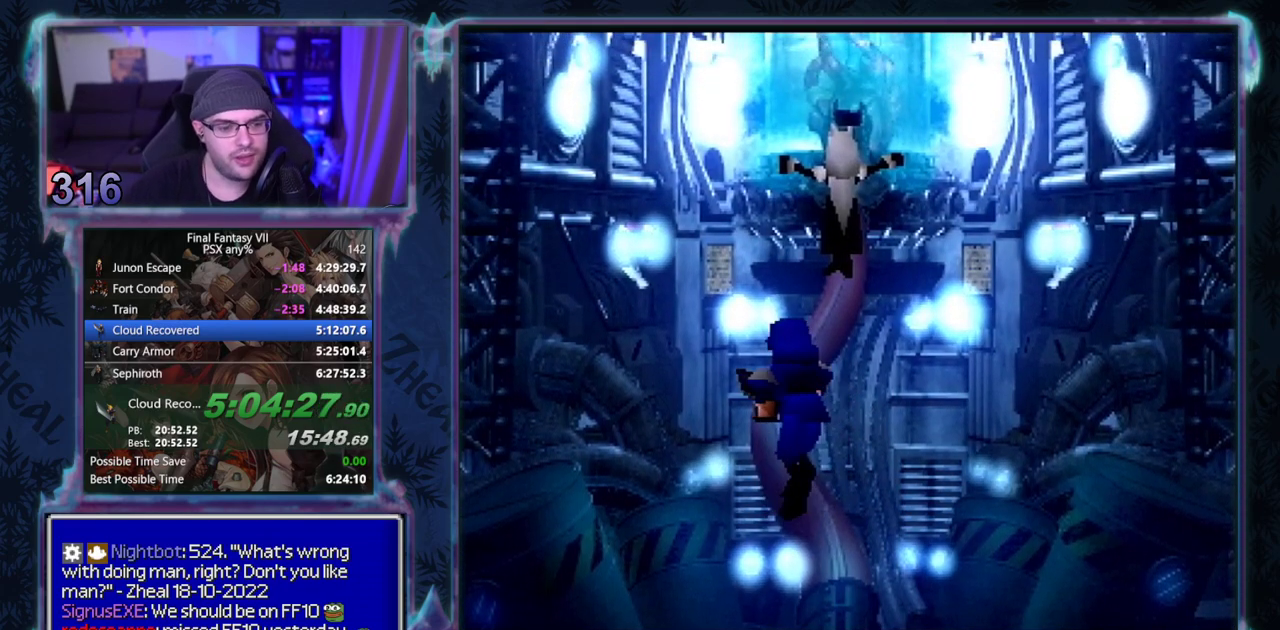
{"buttons": [], "left_stick": "center", "events": []}
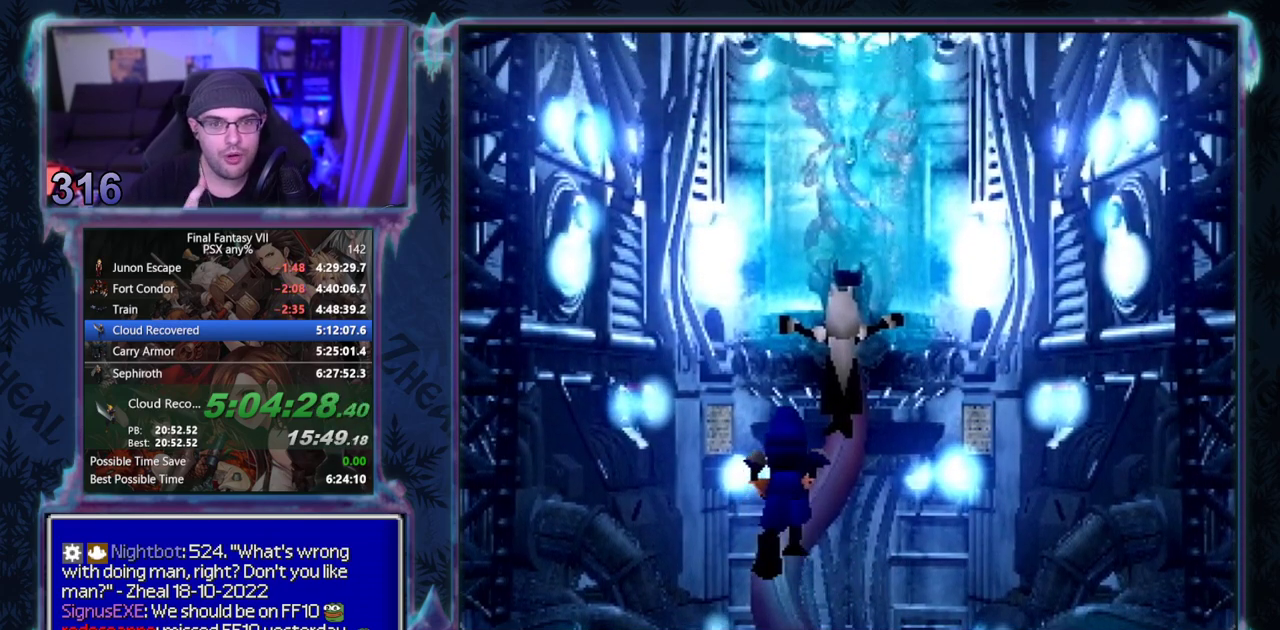
{"buttons": ["CIRCLE"], "left_stick": "center"}
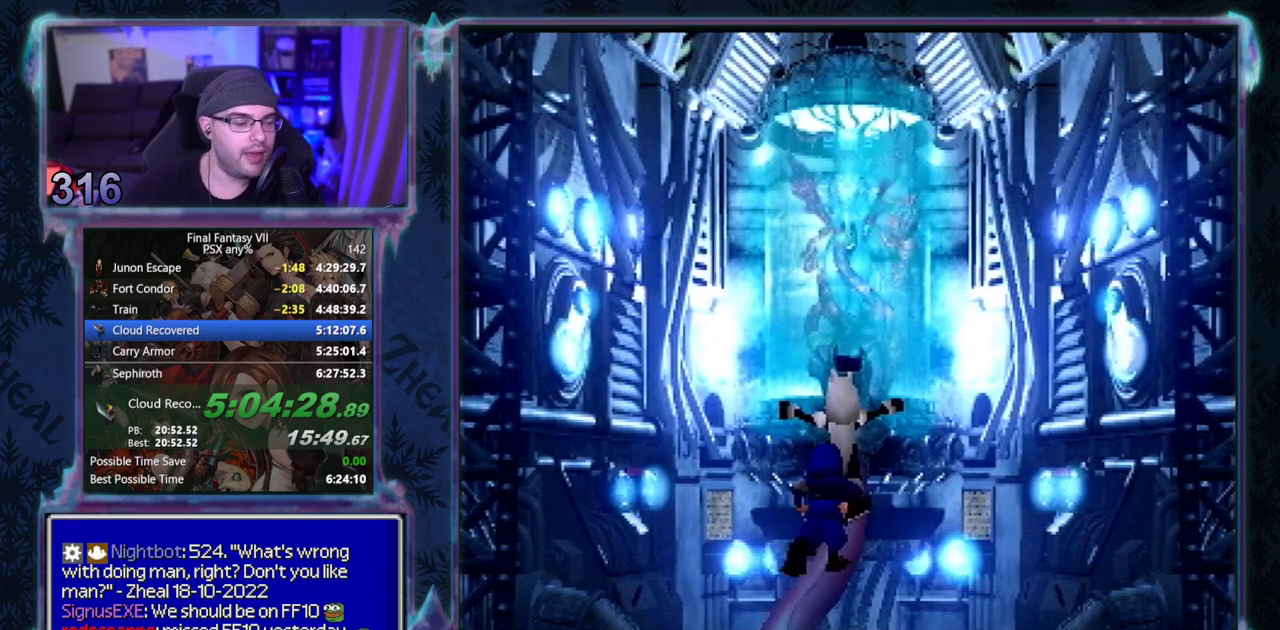
{"buttons": [], "left_stick": "center", "events": [[183, "CIRCLE", "up"], [267, "CIRCLE", "down"], [333, "CIRCLE", "up"], [417, "CIRCLE", "down"], [467, "CIRCLE", "up"]]}
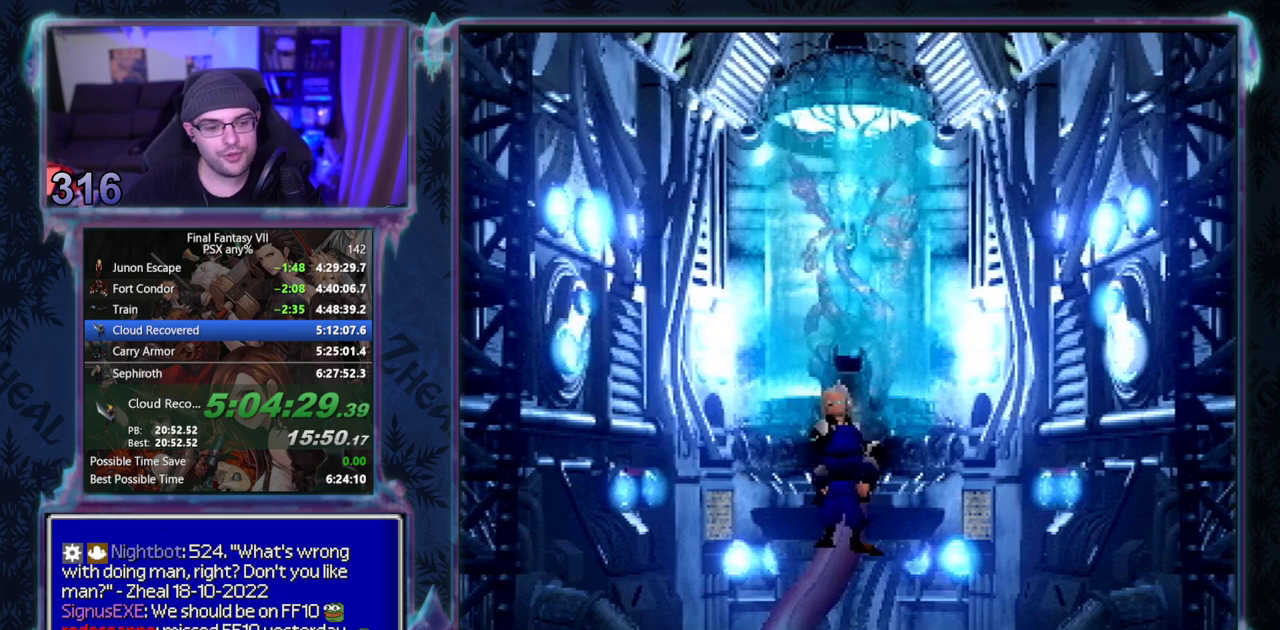
{"buttons": [], "left_stick": "center", "events": []}
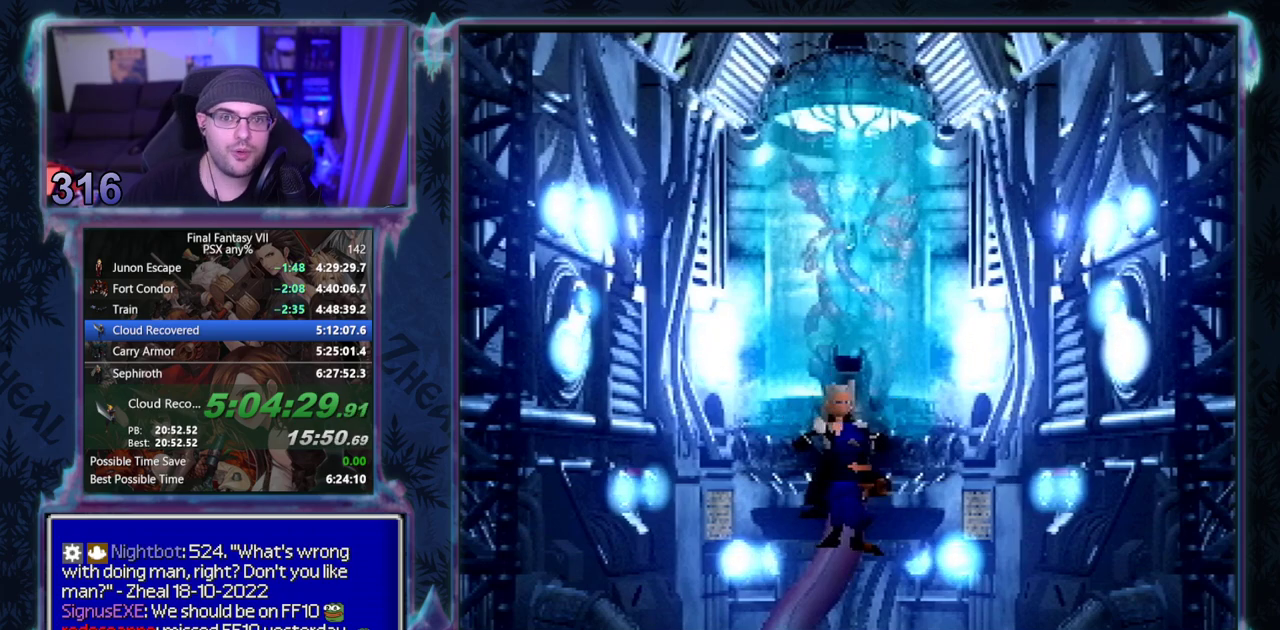
{"buttons": ["CIRCLE"], "left_stick": "center"}
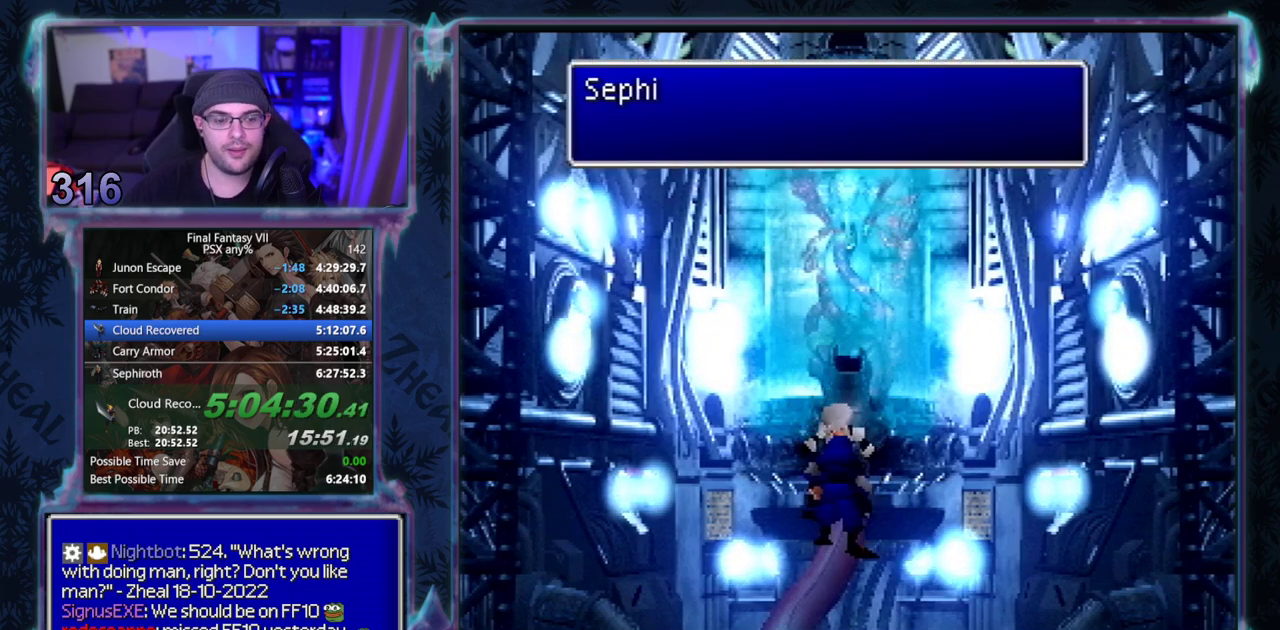
{"buttons": [], "left_stick": "center"}
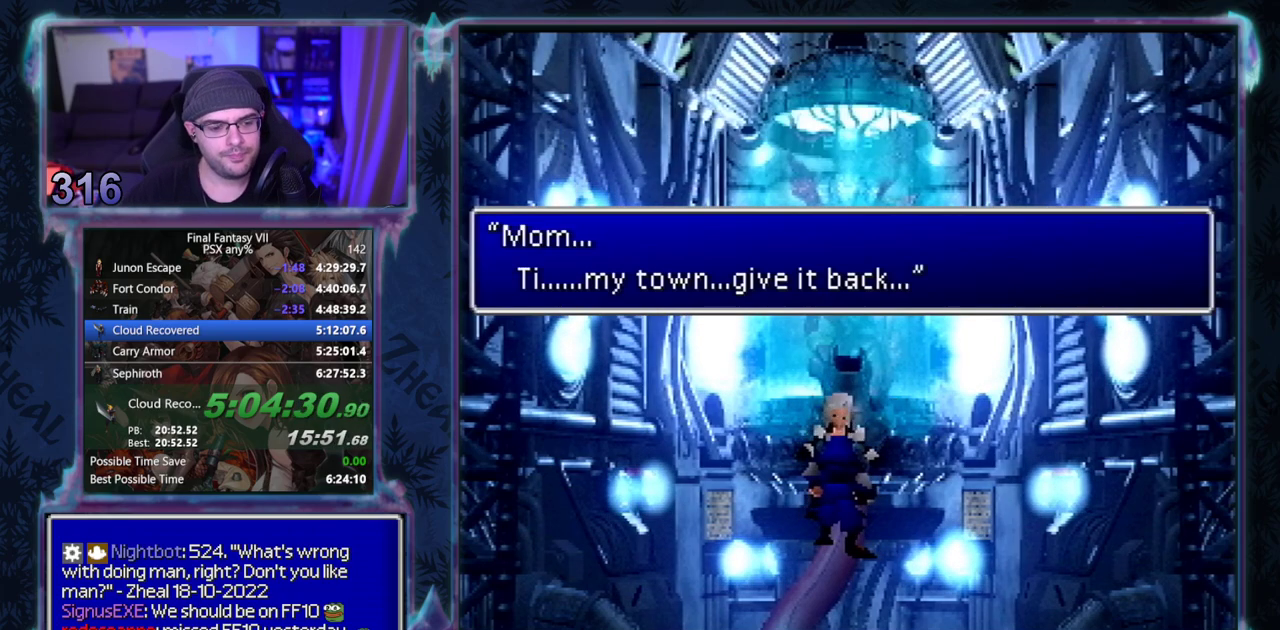
{"buttons": [], "left_stick": "center", "events": []}
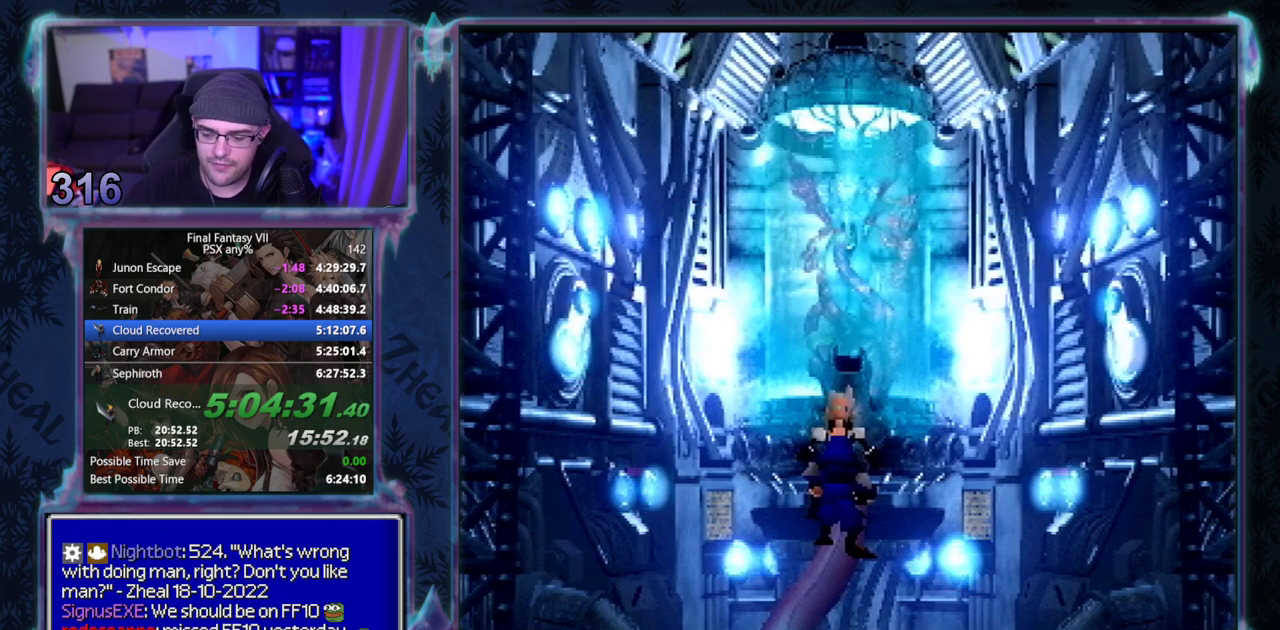
{"buttons": ["CIRCLE"], "left_stick": "center"}
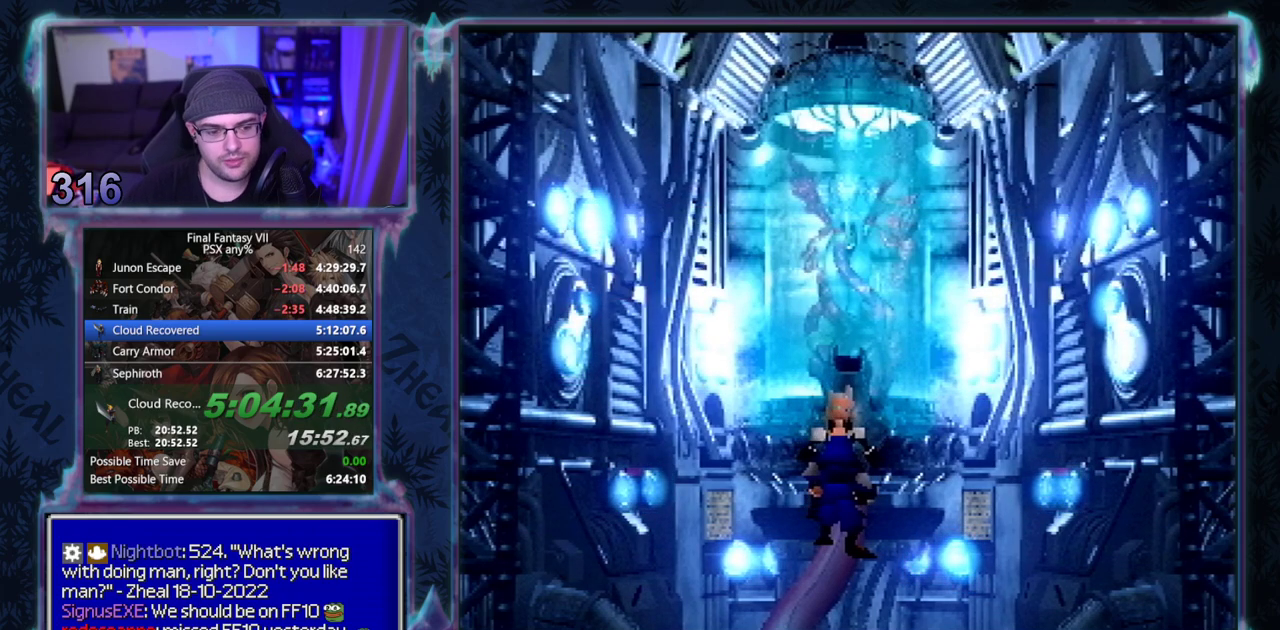
{"buttons": [], "left_stick": "center", "events": [[33, "CIRCLE", "up"], [100, "CIRCLE", "down"], [167, "CIRCLE", "up"], [267, "CIRCLE", "down"], [317, "CIRCLE", "up"], [417, "CIRCLE", "down"], [483, "CIRCLE", "up"]]}
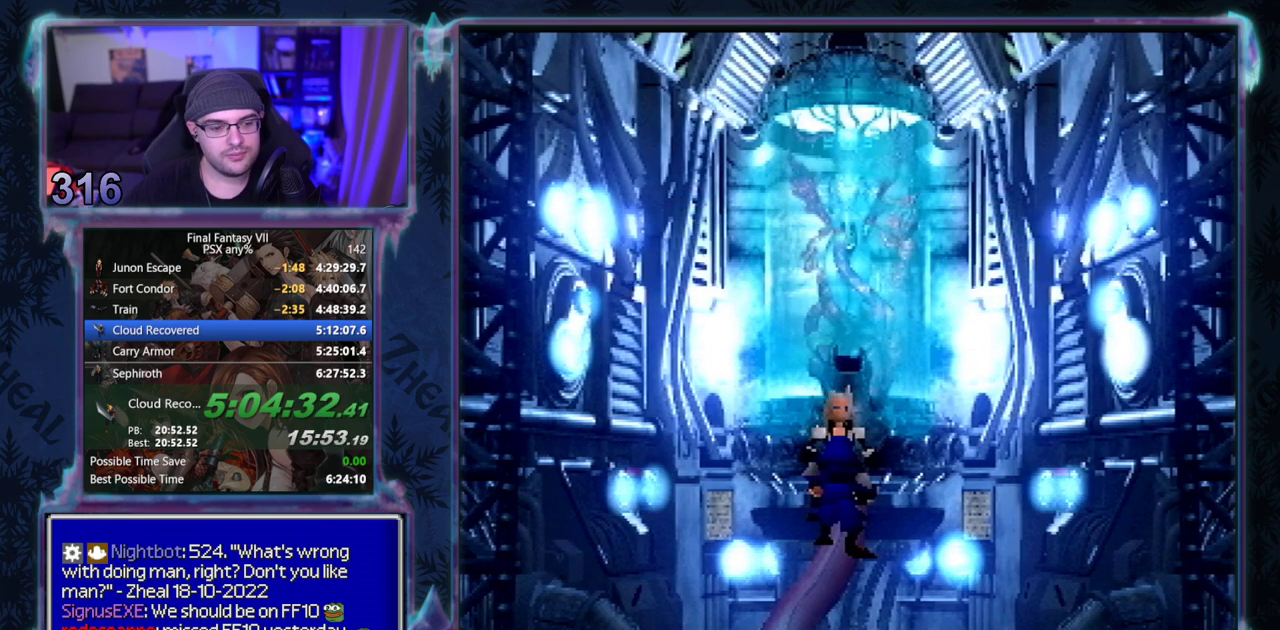
{"buttons": [], "left_stick": "center", "events": []}
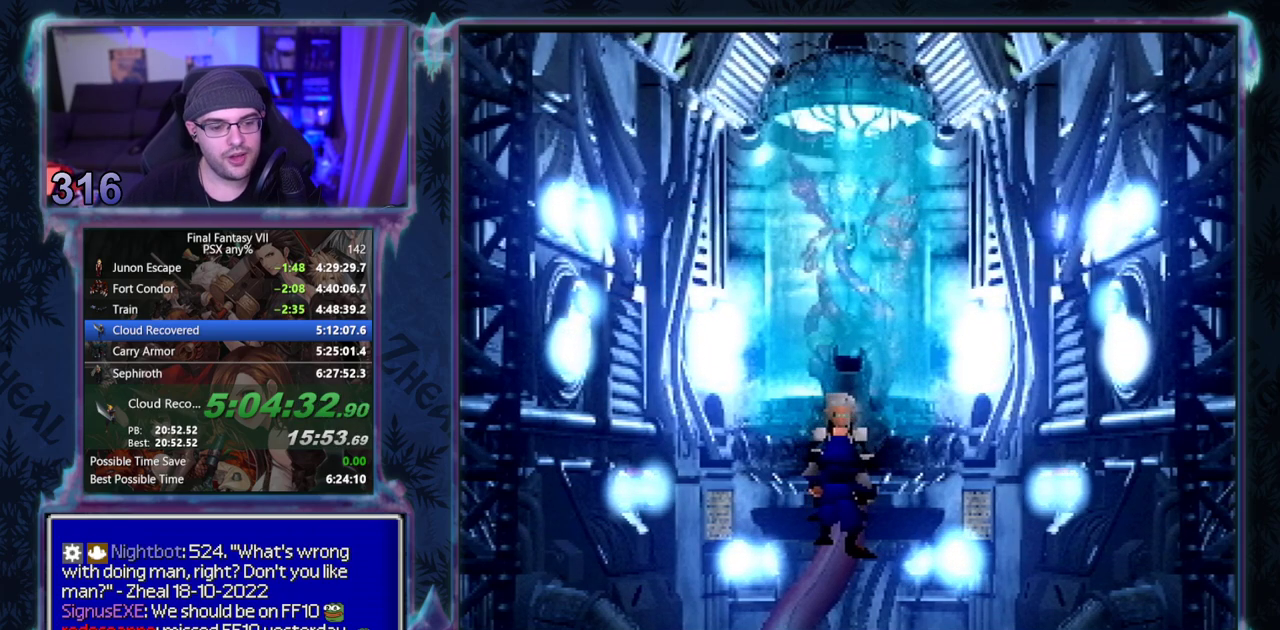
{"buttons": [], "left_stick": "center", "events": []}
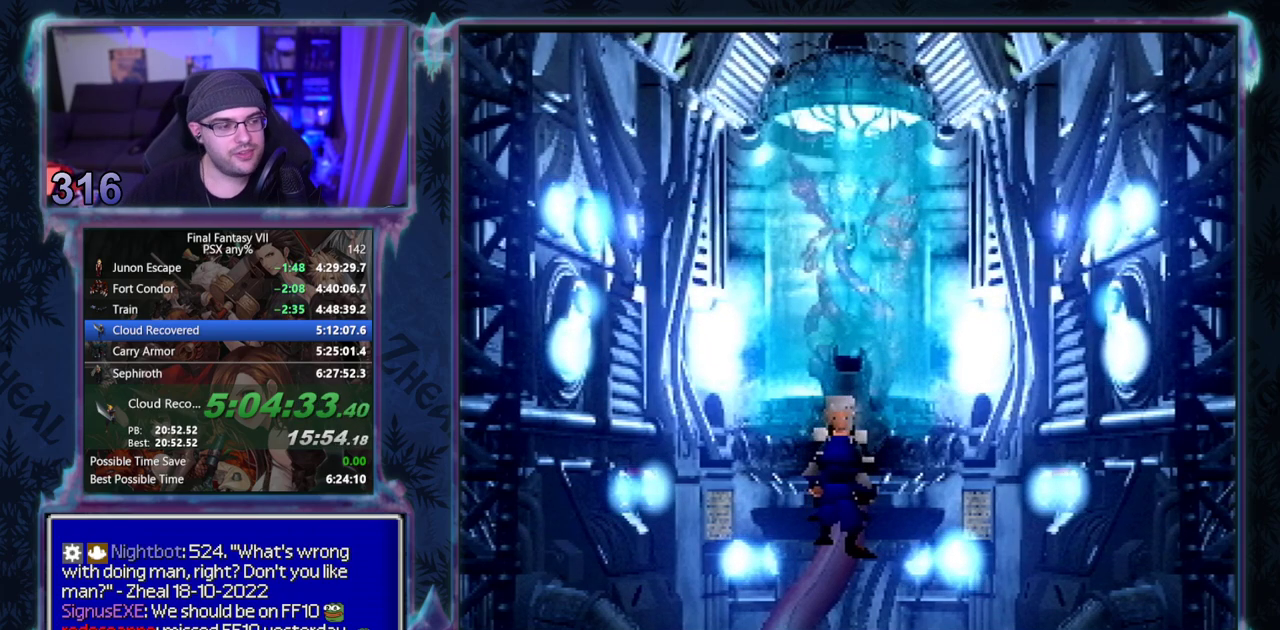
{"buttons": ["CIRCLE"], "left_stick": "center", "events": [[300, "CIRCLE", "down"], [383, "CIRCLE", "up"], [483, "CIRCLE", "down"]]}
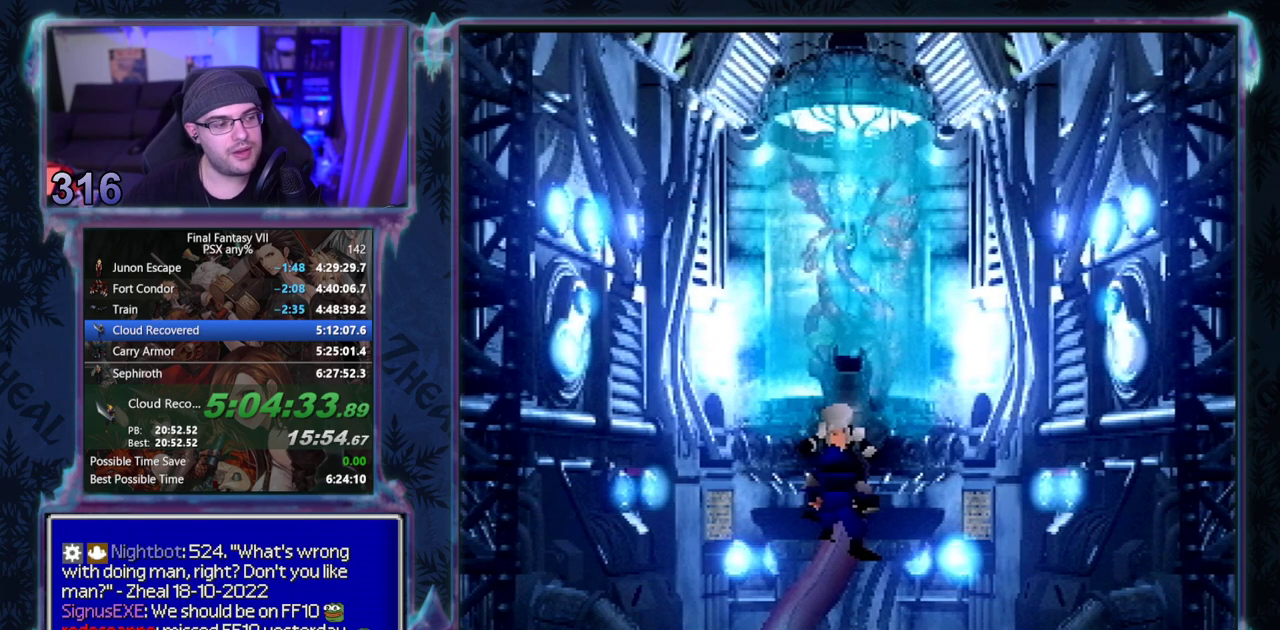
{"buttons": [], "left_stick": "center", "events": [[33, "CIRCLE", "up"], [133, "CIRCLE", "down"], [200, "CIRCLE", "up"], [283, "CIRCLE", "down"], [350, "CIRCLE", "up"]]}
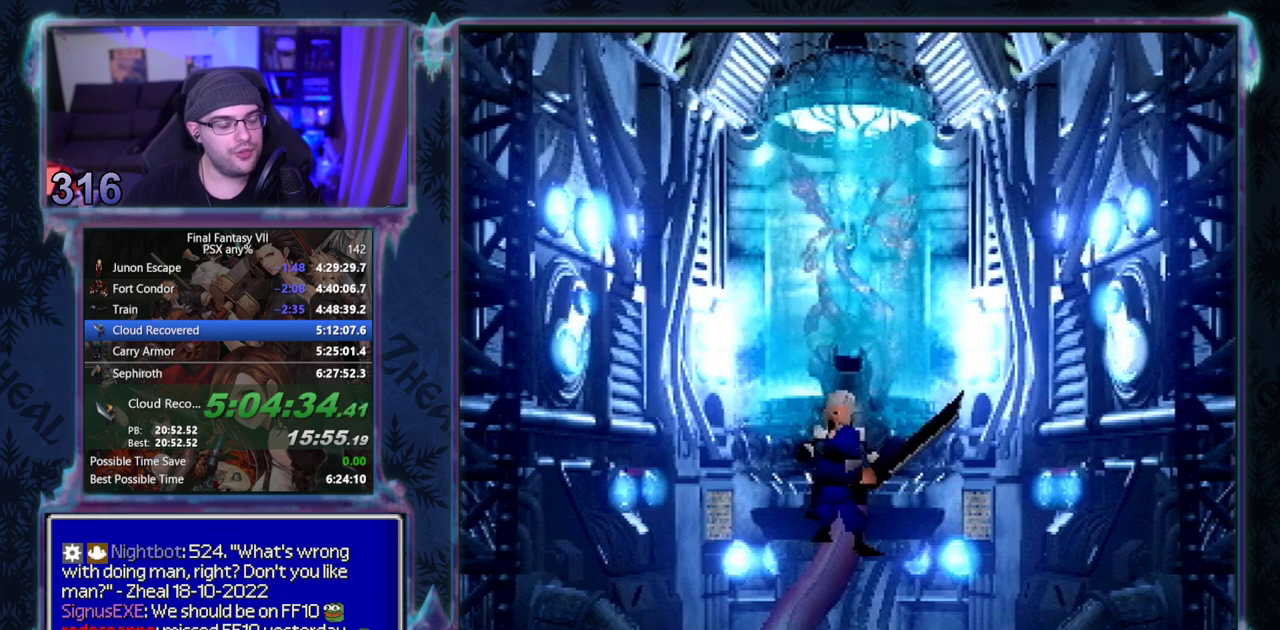
{"buttons": [], "left_stick": "center", "events": []}
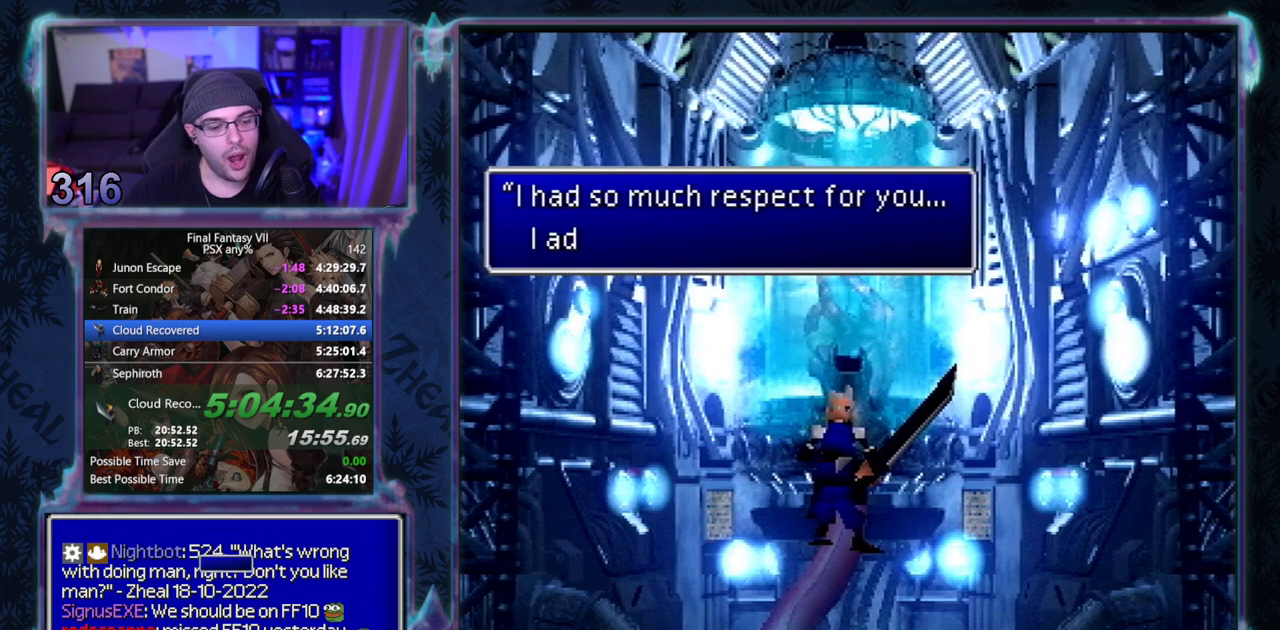
{"buttons": [], "left_stick": "center", "events": []}
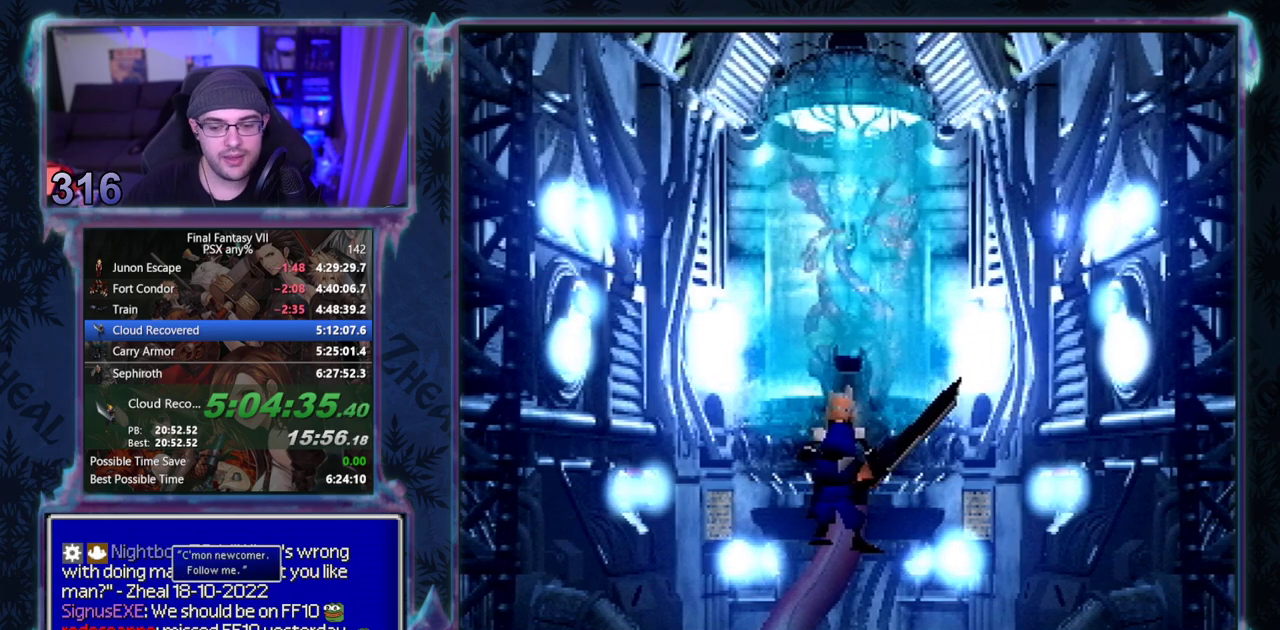
{"buttons": [], "left_stick": "center", "events": []}
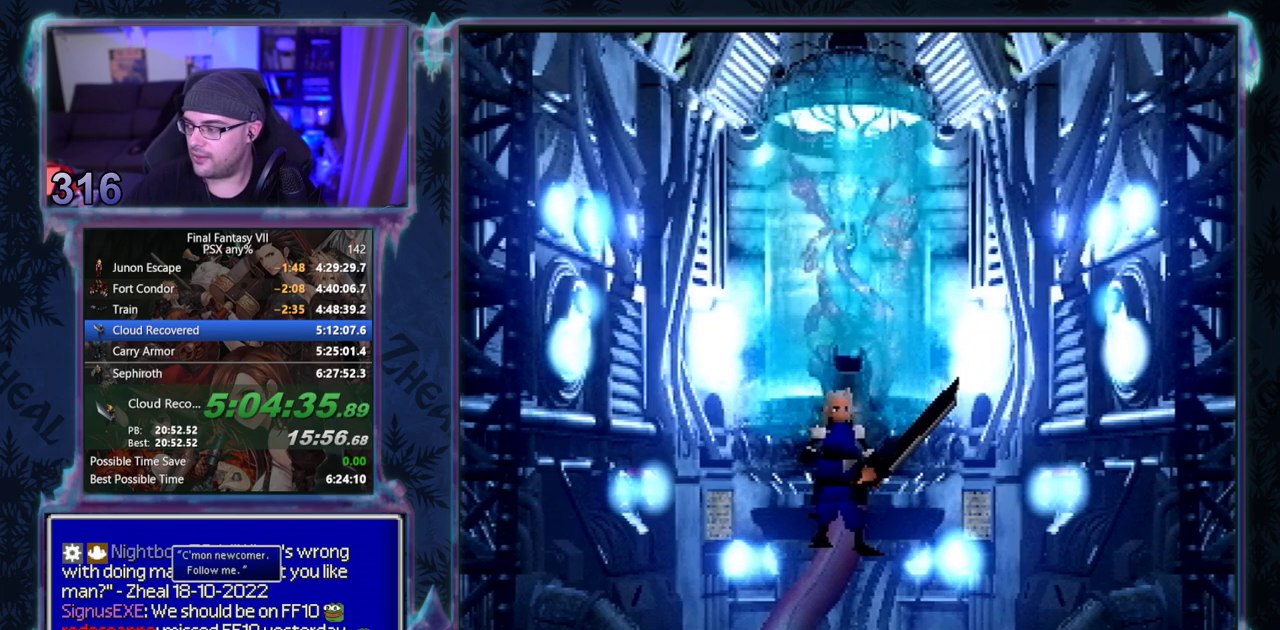
{"buttons": ["CIRCLE"], "left_stick": "center", "events": [[17, "CIRCLE", "down"], [100, "CIRCLE", "up"], [167, "CIRCLE", "down"], [233, "CIRCLE", "up"], [350, "CIRCLE", "down"], [400, "CIRCLE", "up"], [500, "CIRCLE", "down"]]}
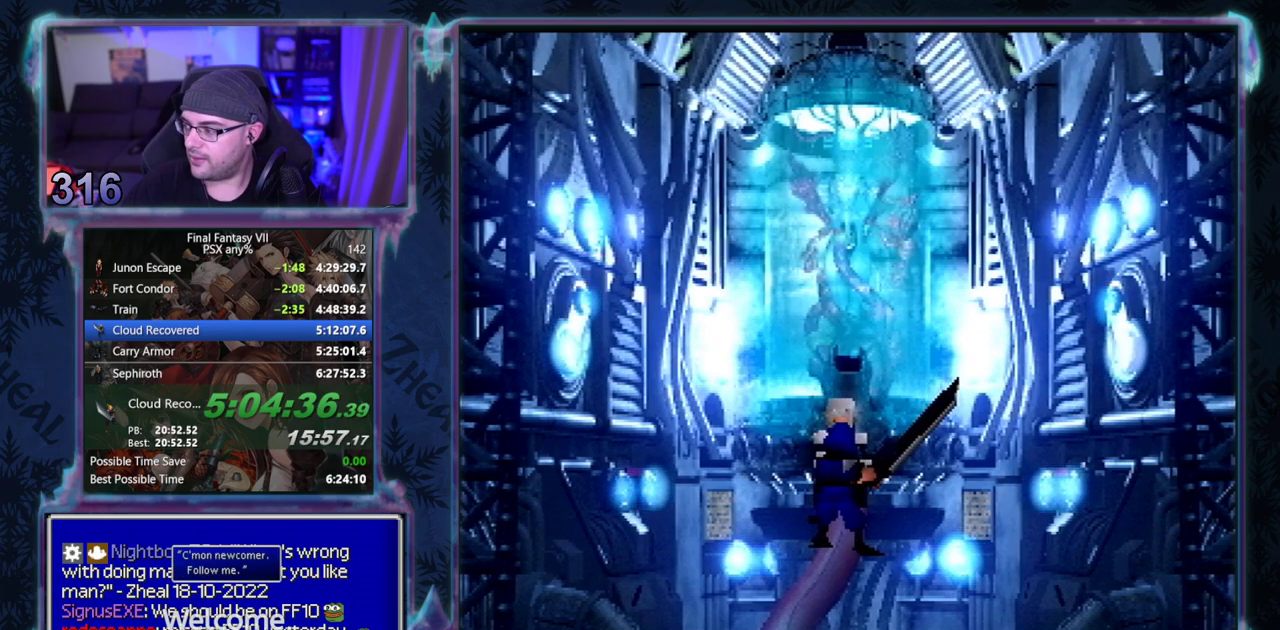
{"buttons": ["CIRCLE"], "left_stick": "center", "events": []}
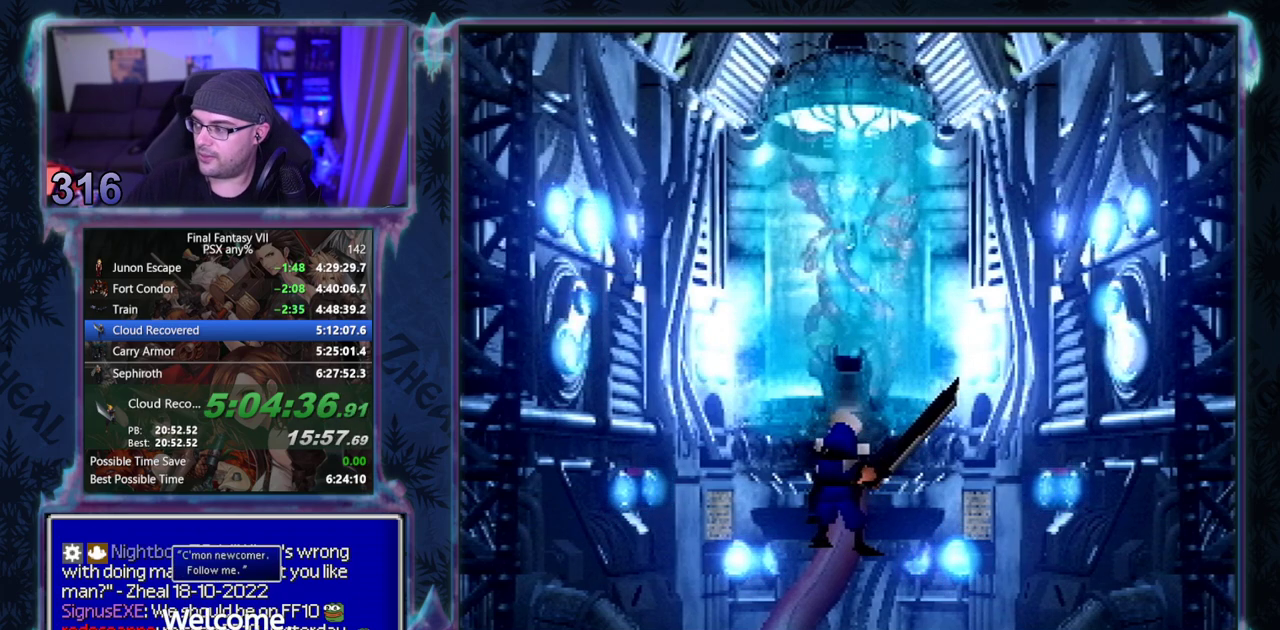
{"buttons": [], "left_stick": "center"}
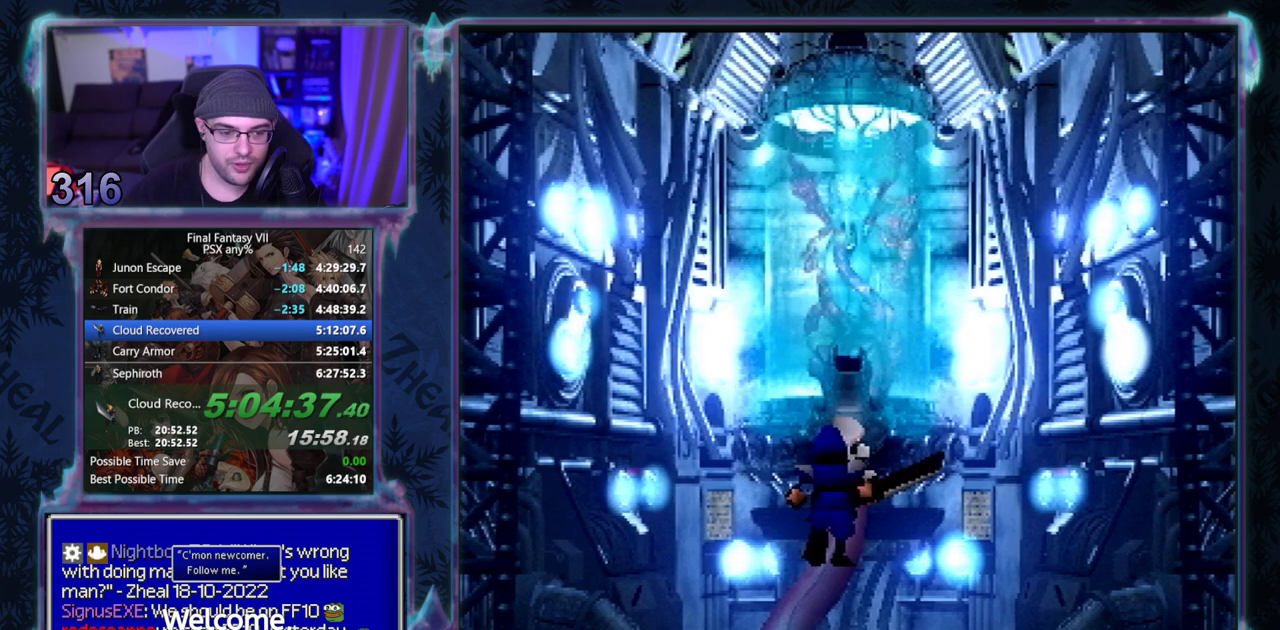
{"buttons": [], "left_stick": "center", "events": []}
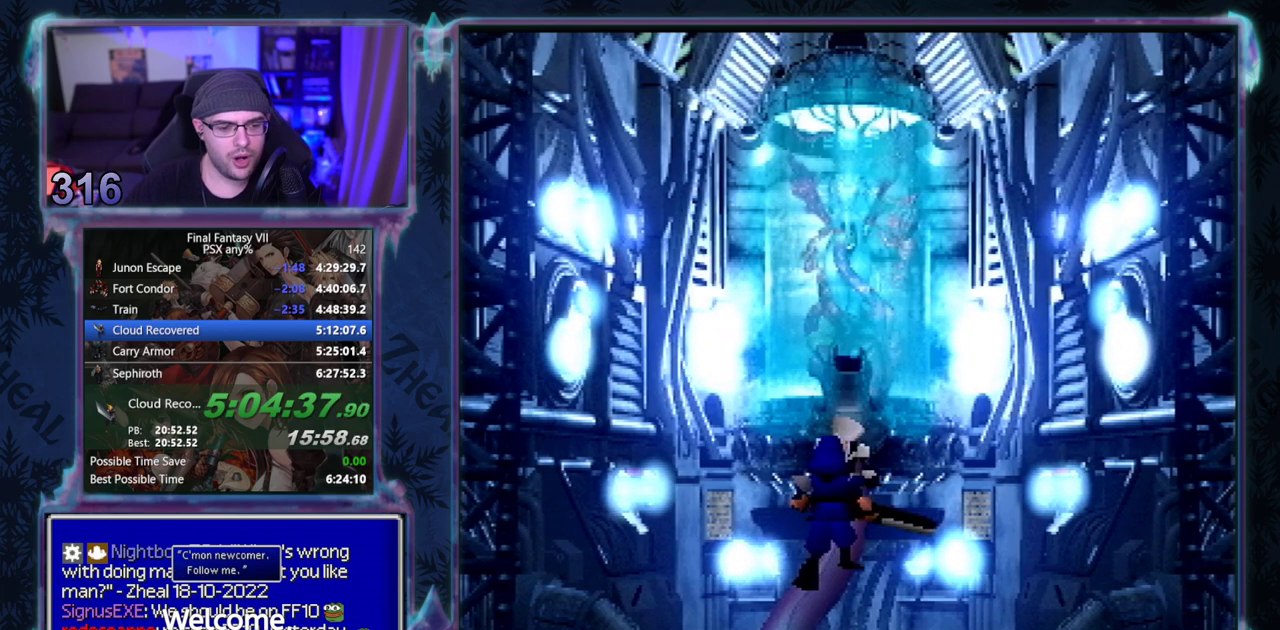
{"buttons": ["CIRCLE"], "left_stick": "center", "events": [[317, "CIRCLE", "down"], [383, "CIRCLE", "up"], [483, "CIRCLE", "down"]]}
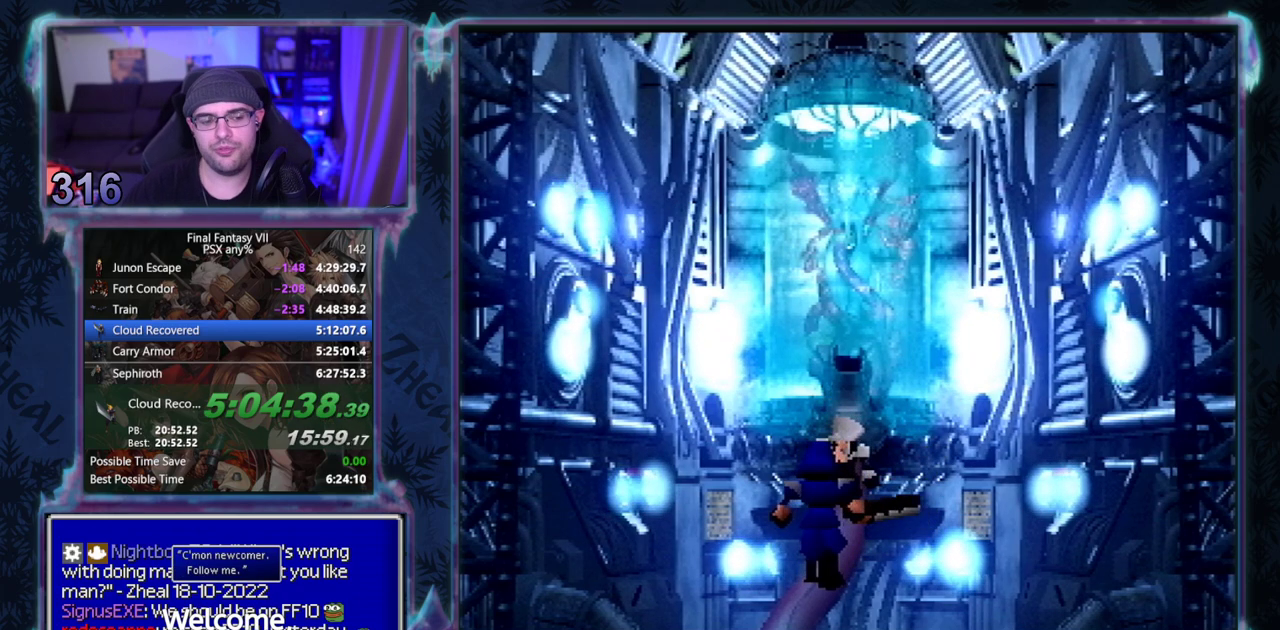
{"buttons": [], "left_stick": "center", "events": [[33, "CIRCLE", "up"], [267, "CIRCLE", "down"], [317, "CIRCLE", "up"]]}
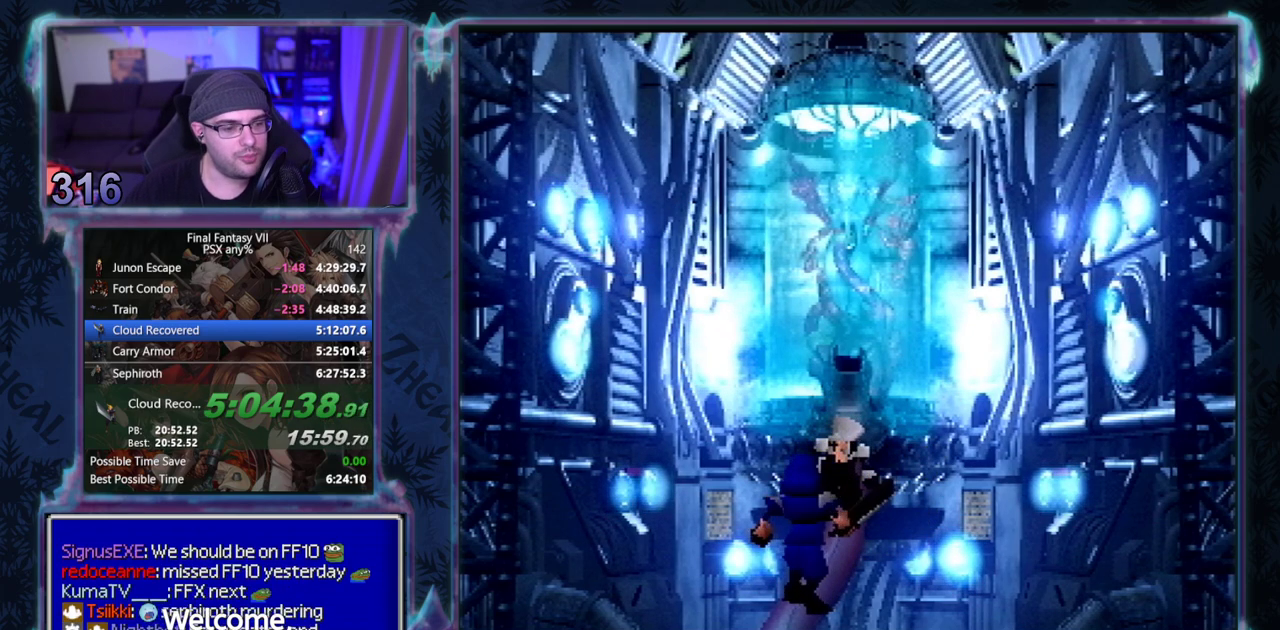
{"buttons": [], "left_stick": "center", "events": []}
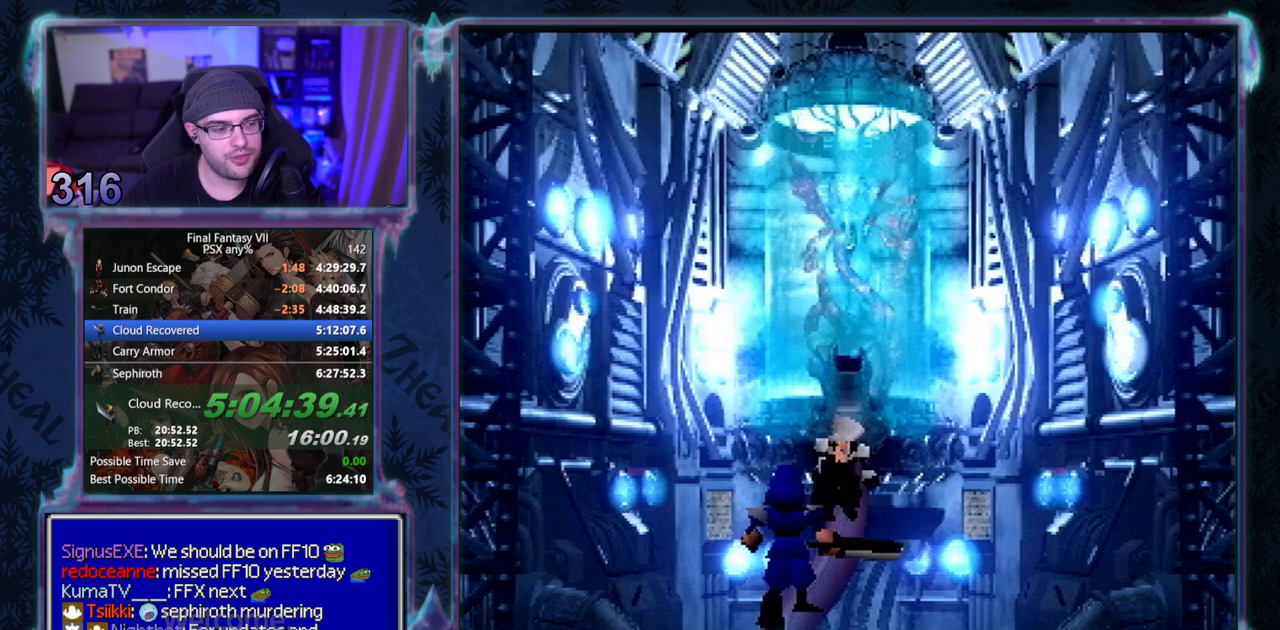
{"buttons": [], "left_stick": "center", "events": []}
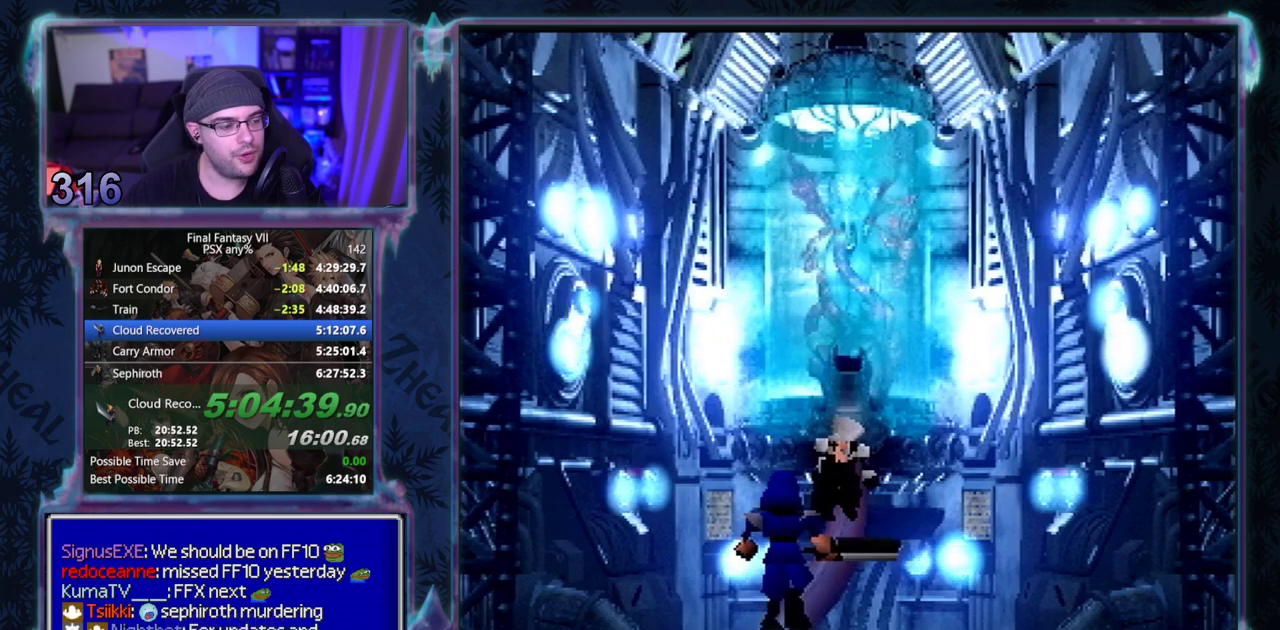
{"buttons": ["CIRCLE"], "left_stick": "center", "events": [[17, "CIRCLE", "down"], [150, "CIRCLE", "up"], [283, "CIRCLE", "down"], [350, "CIRCLE", "up"], [483, "CIRCLE", "down"]]}
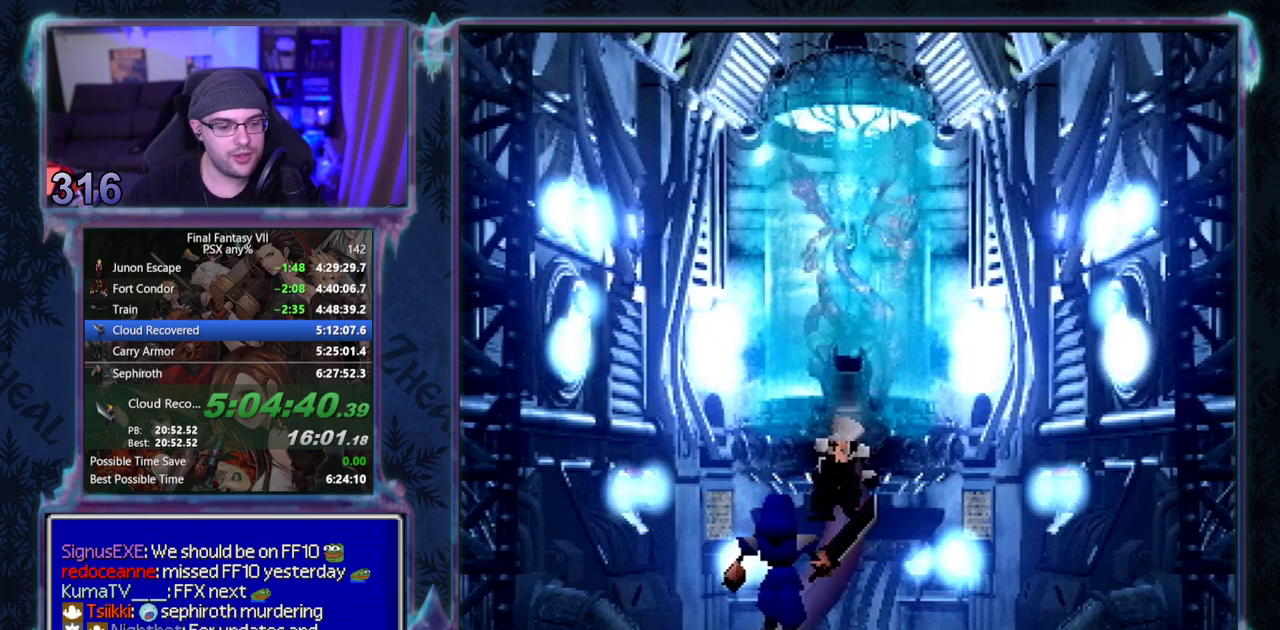
{"buttons": ["CIRCLE"], "left_stick": "center", "events": []}
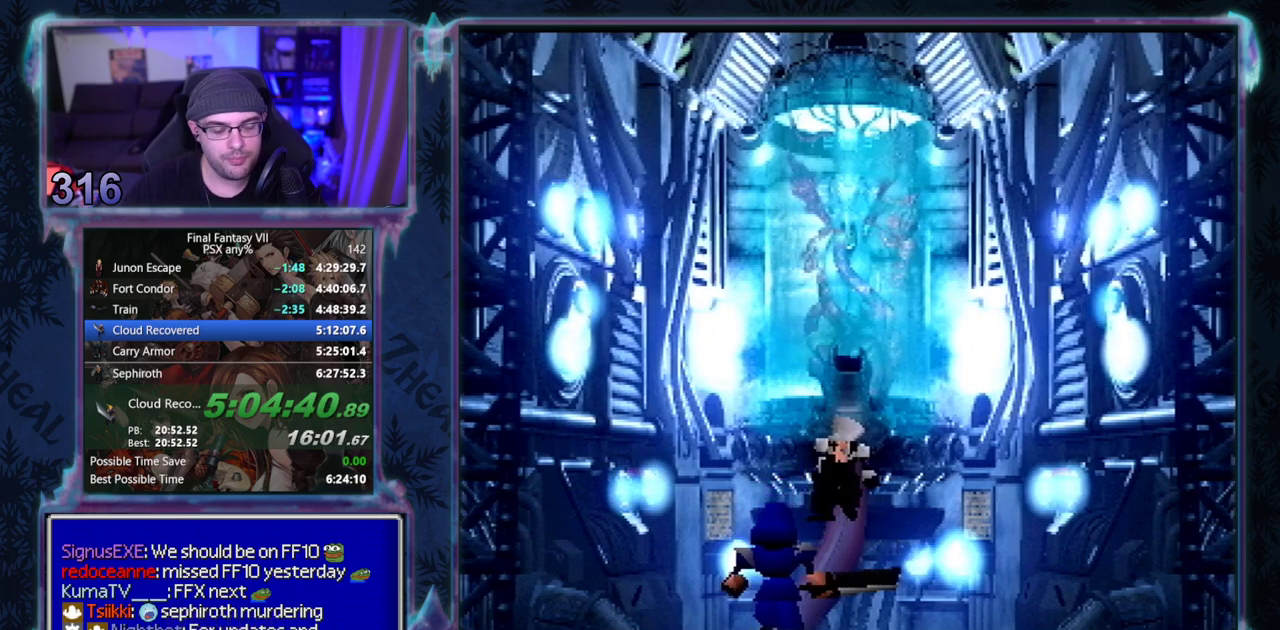
{"buttons": ["CIRCLE"], "left_stick": "center", "events": []}